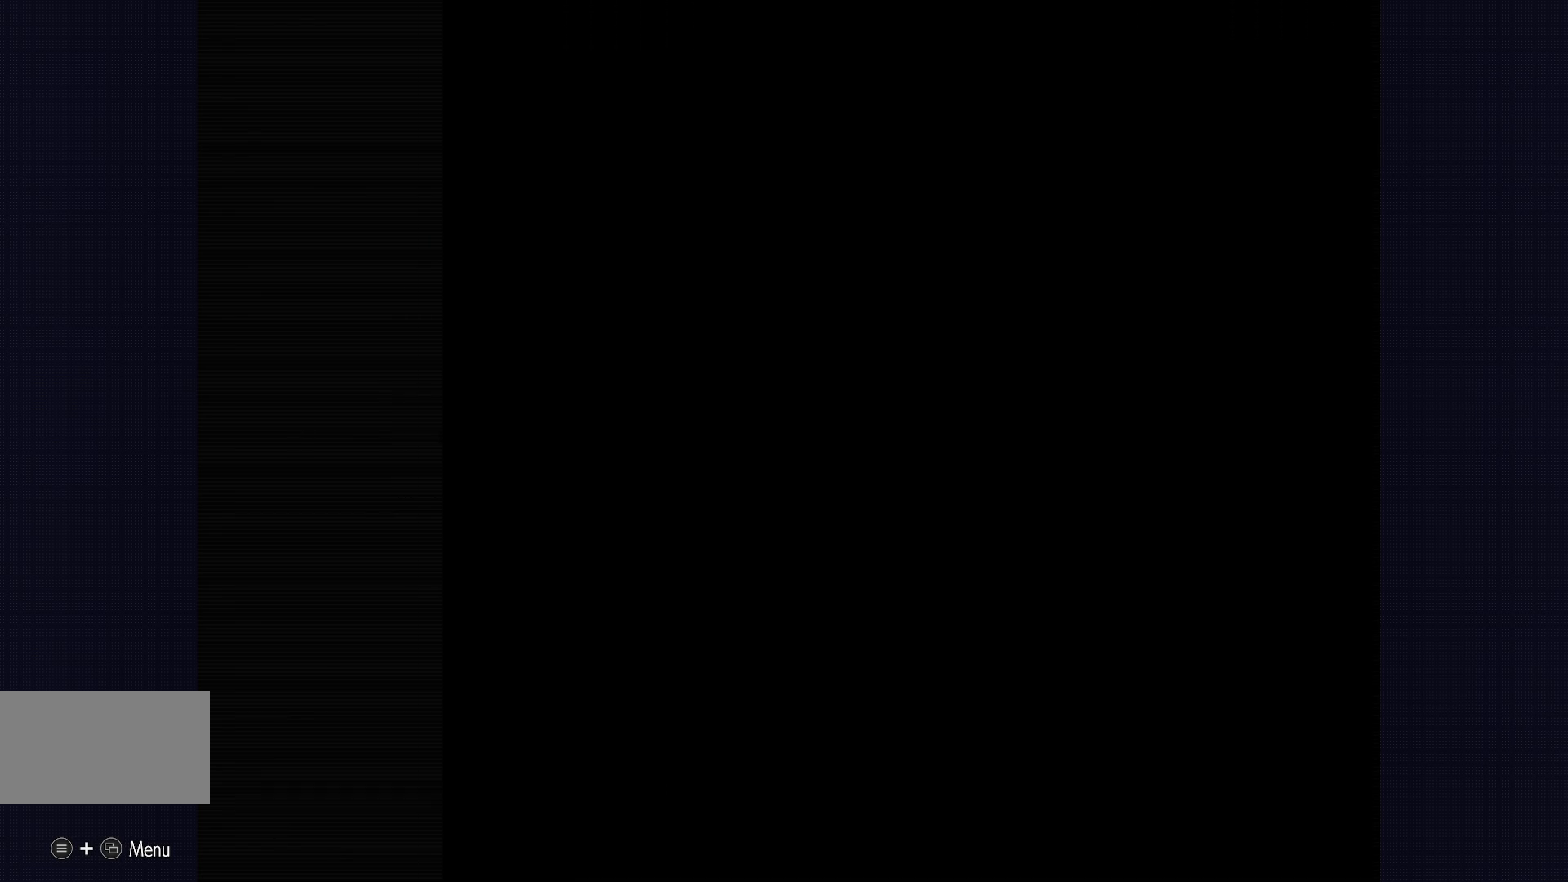
Gameplay with a controller (PlayStation layout); each line is a JSON object with the inputs held at the frame after it (dt_ms = milliseconds from this image to that frame). "events" lists button and stick changes between this image and that frame as [ms after this image, input, new state], when the widget could be followed in between. Not read: L1 L3 R3.
{"dt_ms": 500, "buttons": [], "left_stick": "center", "events": []}
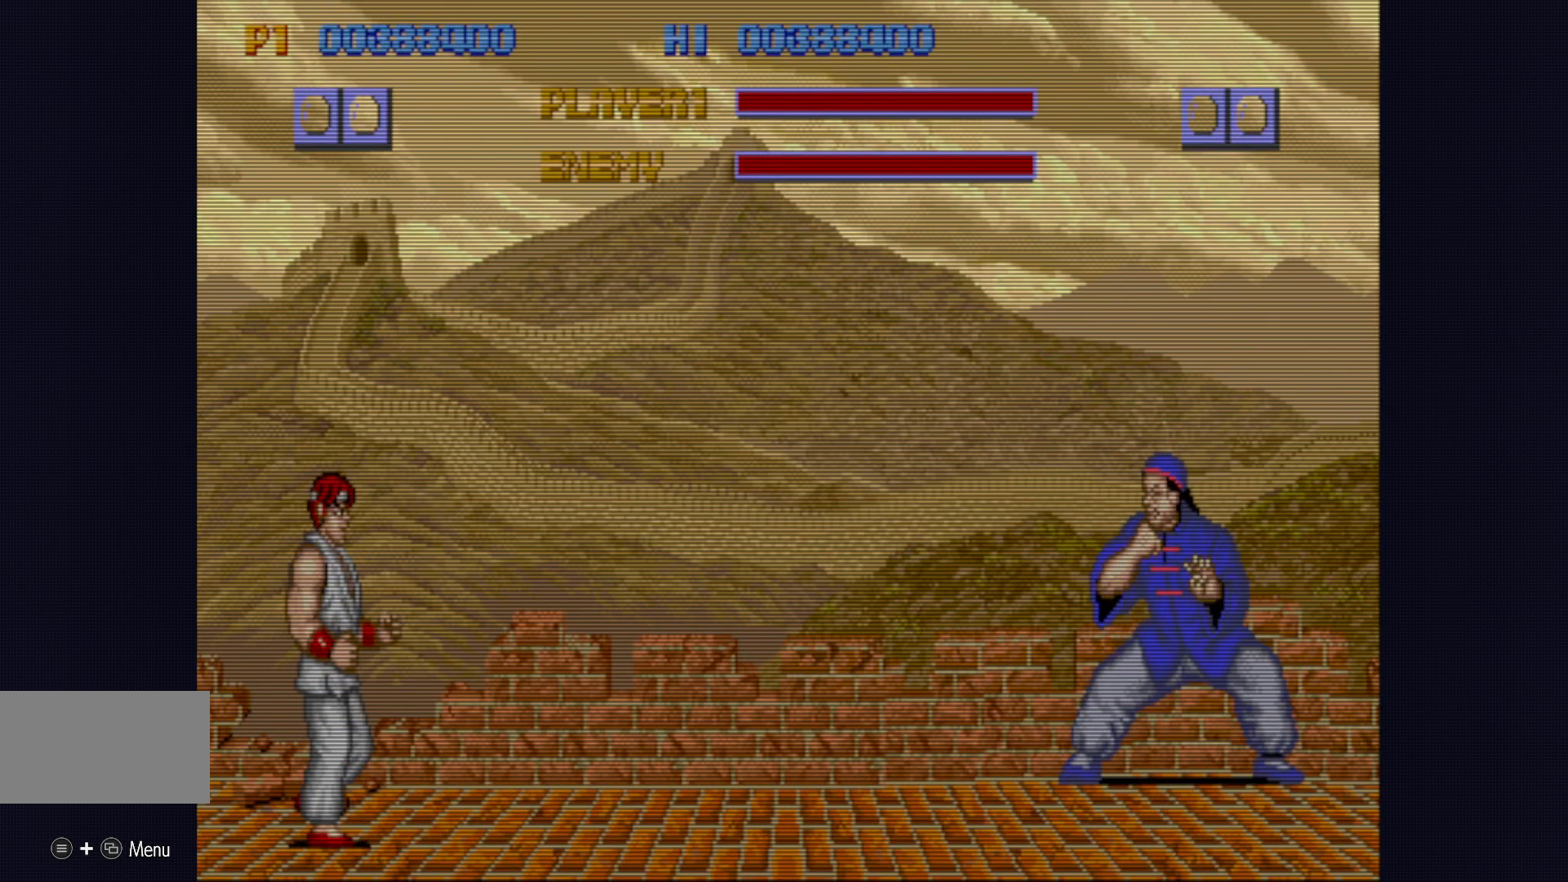
{"dt_ms": 500, "buttons": [], "left_stick": "center", "events": []}
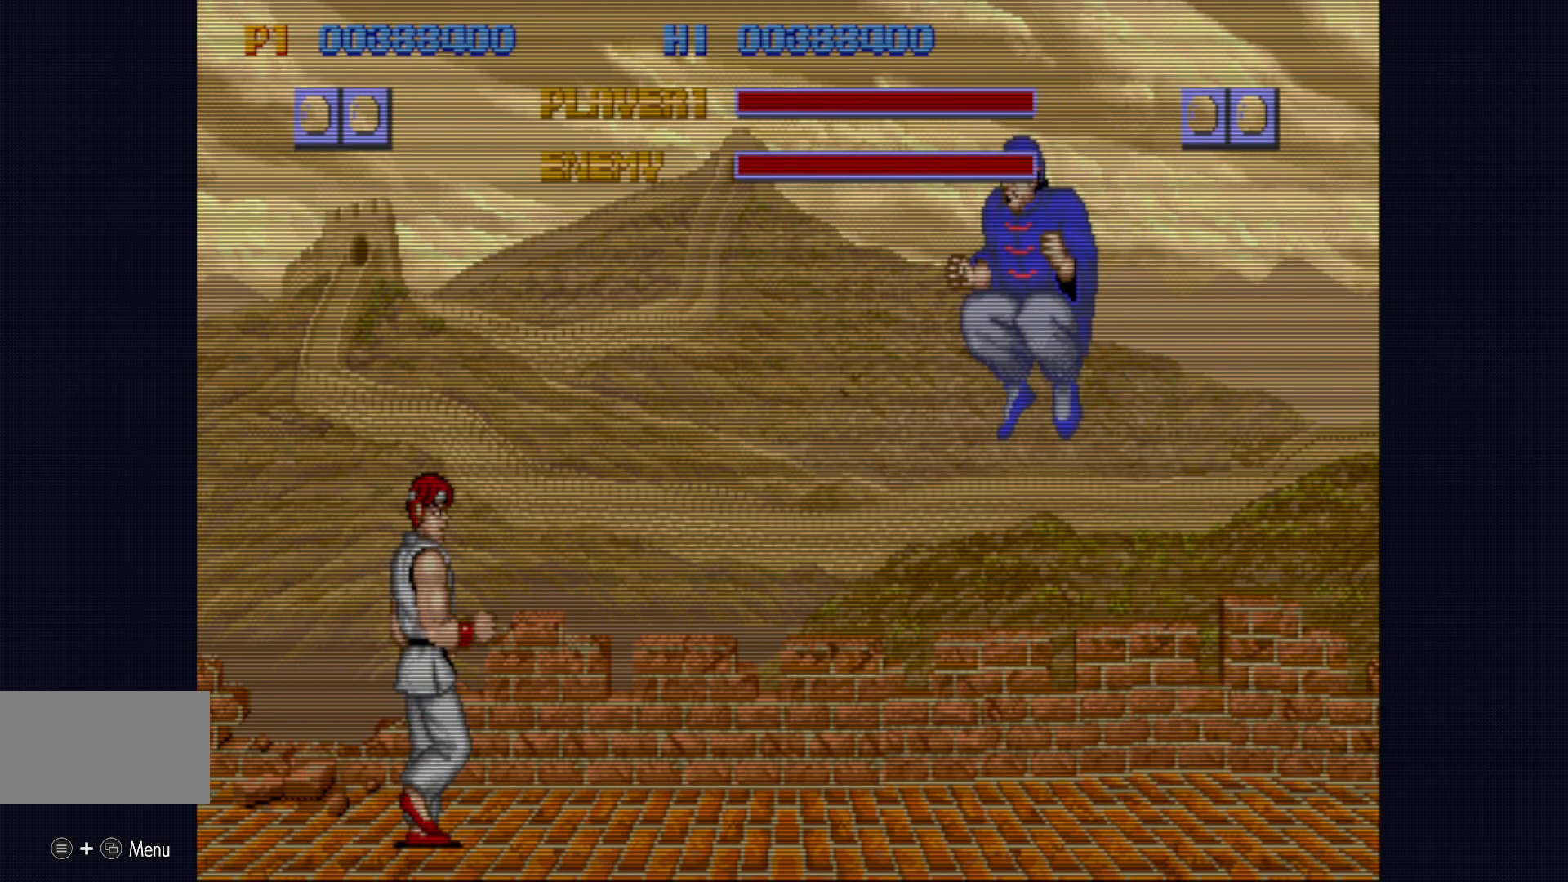
{"dt_ms": 500, "buttons": [], "left_stick": "center", "events": []}
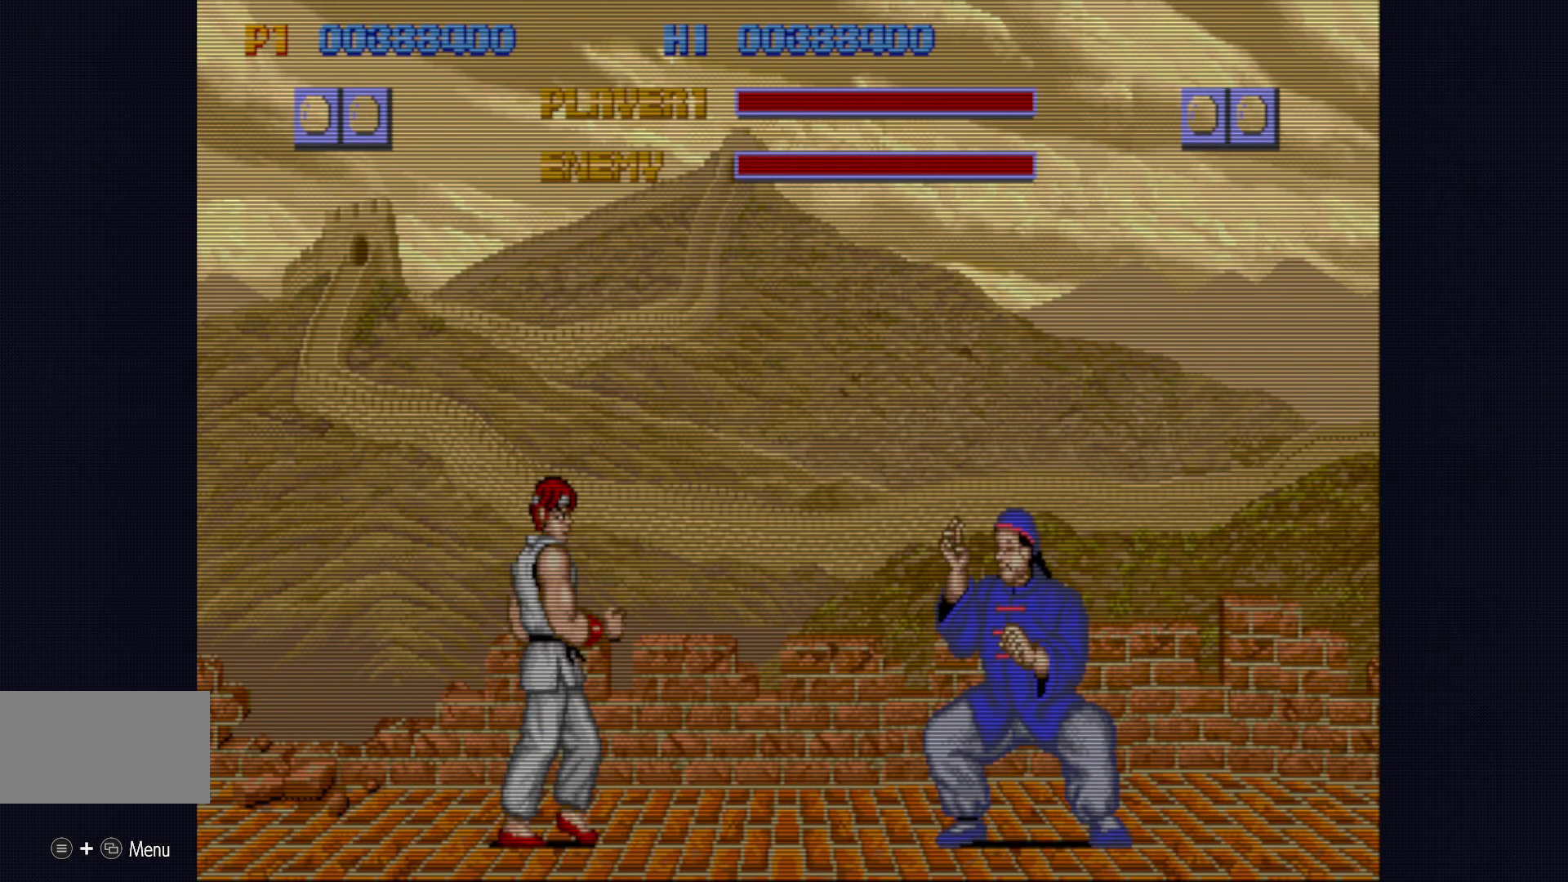
{"dt_ms": 500, "buttons": [], "left_stick": "center", "events": []}
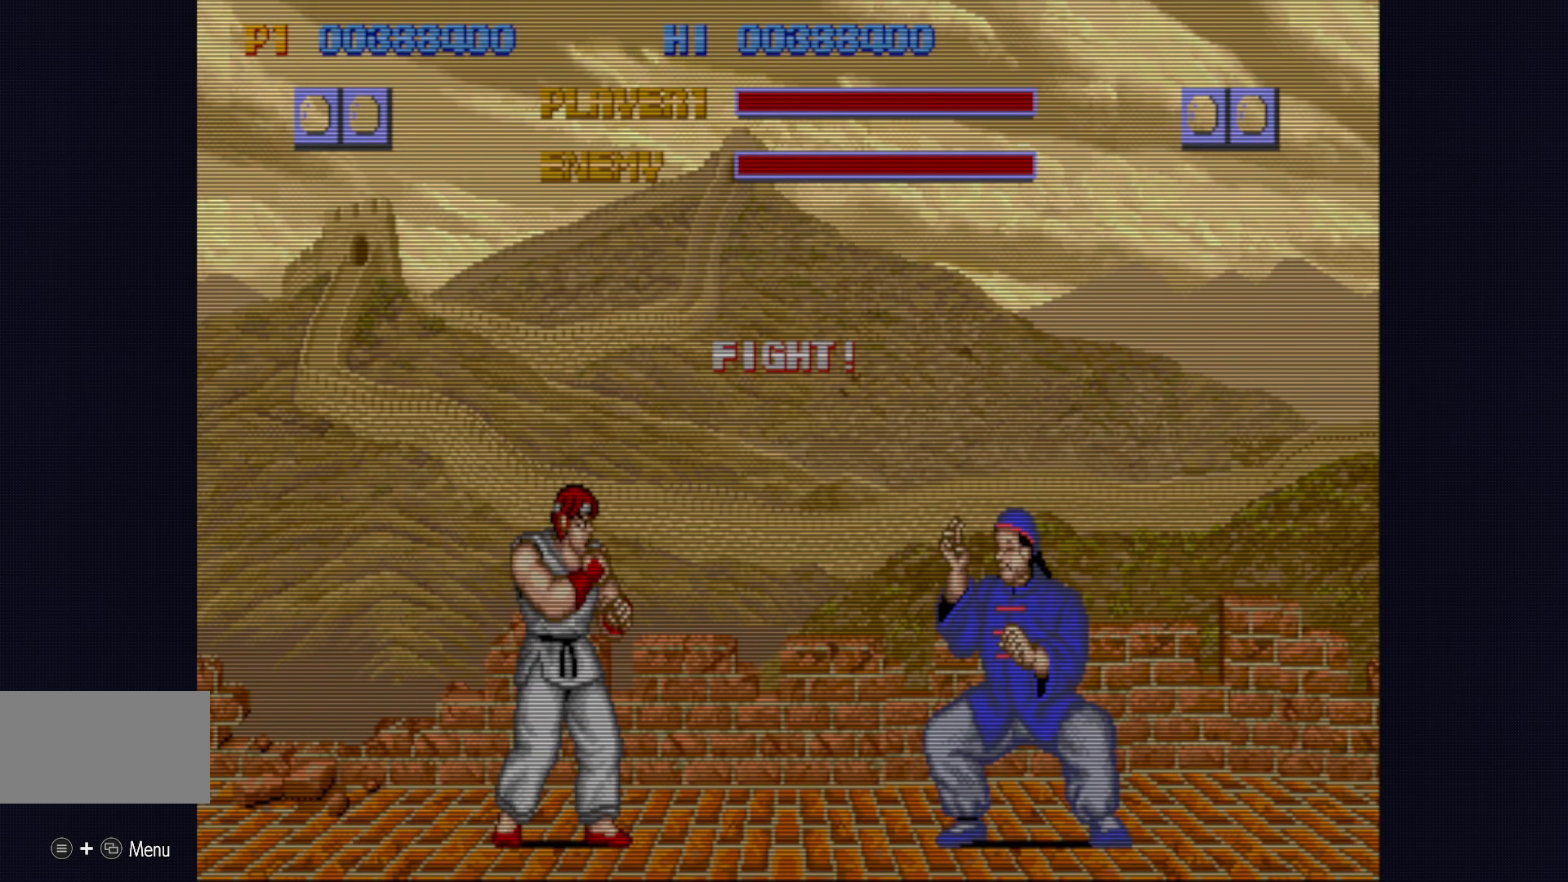
{"dt_ms": 1000, "buttons": [], "left_stick": "right"}
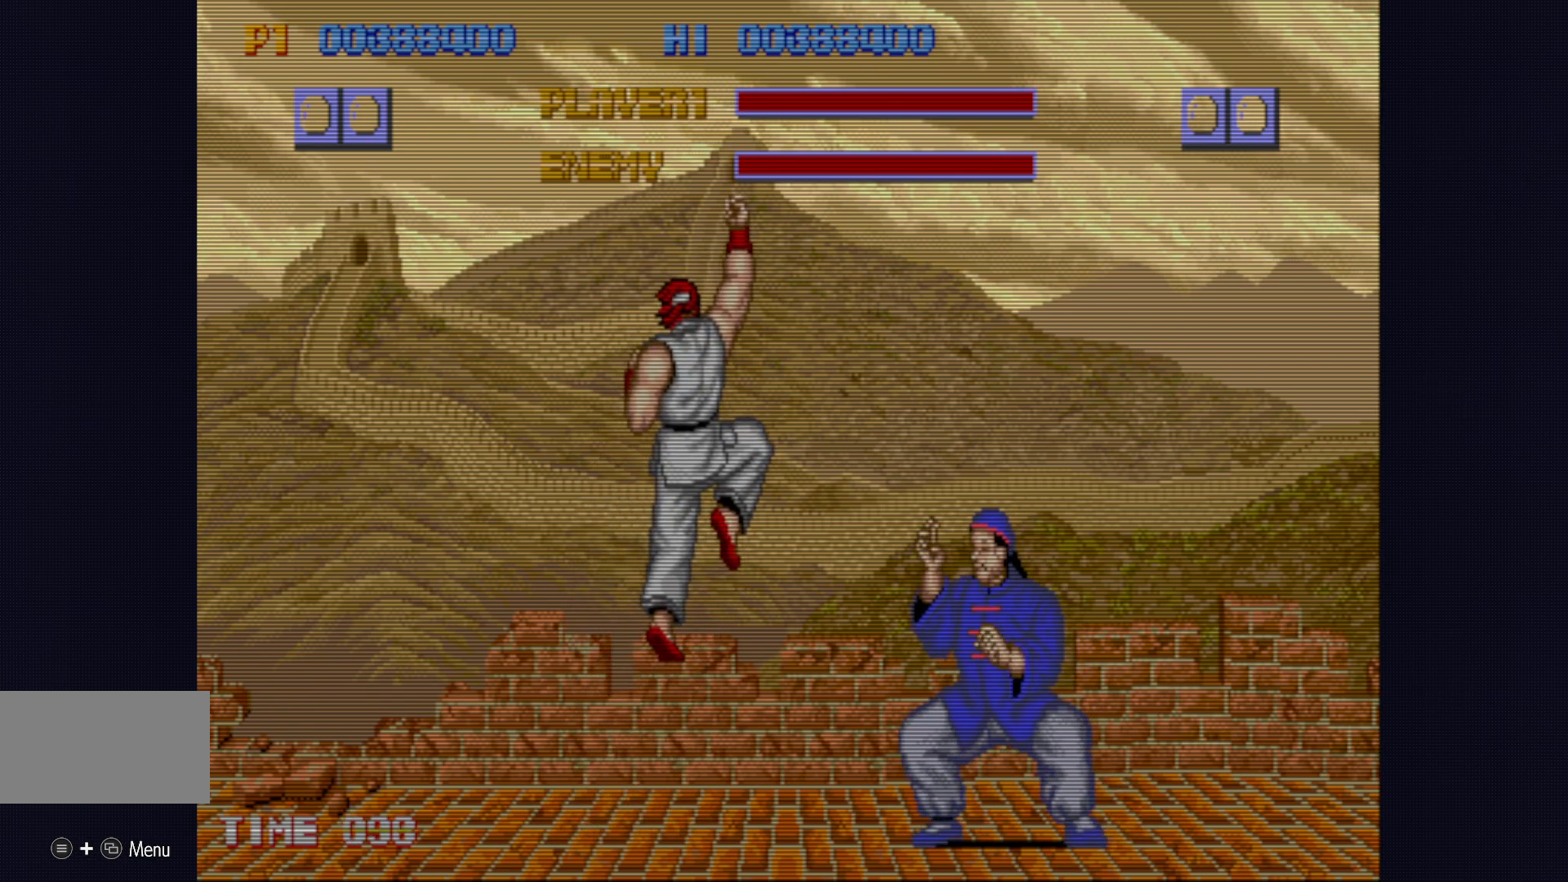
{"dt_ms": 500, "buttons": [], "left_stick": "right"}
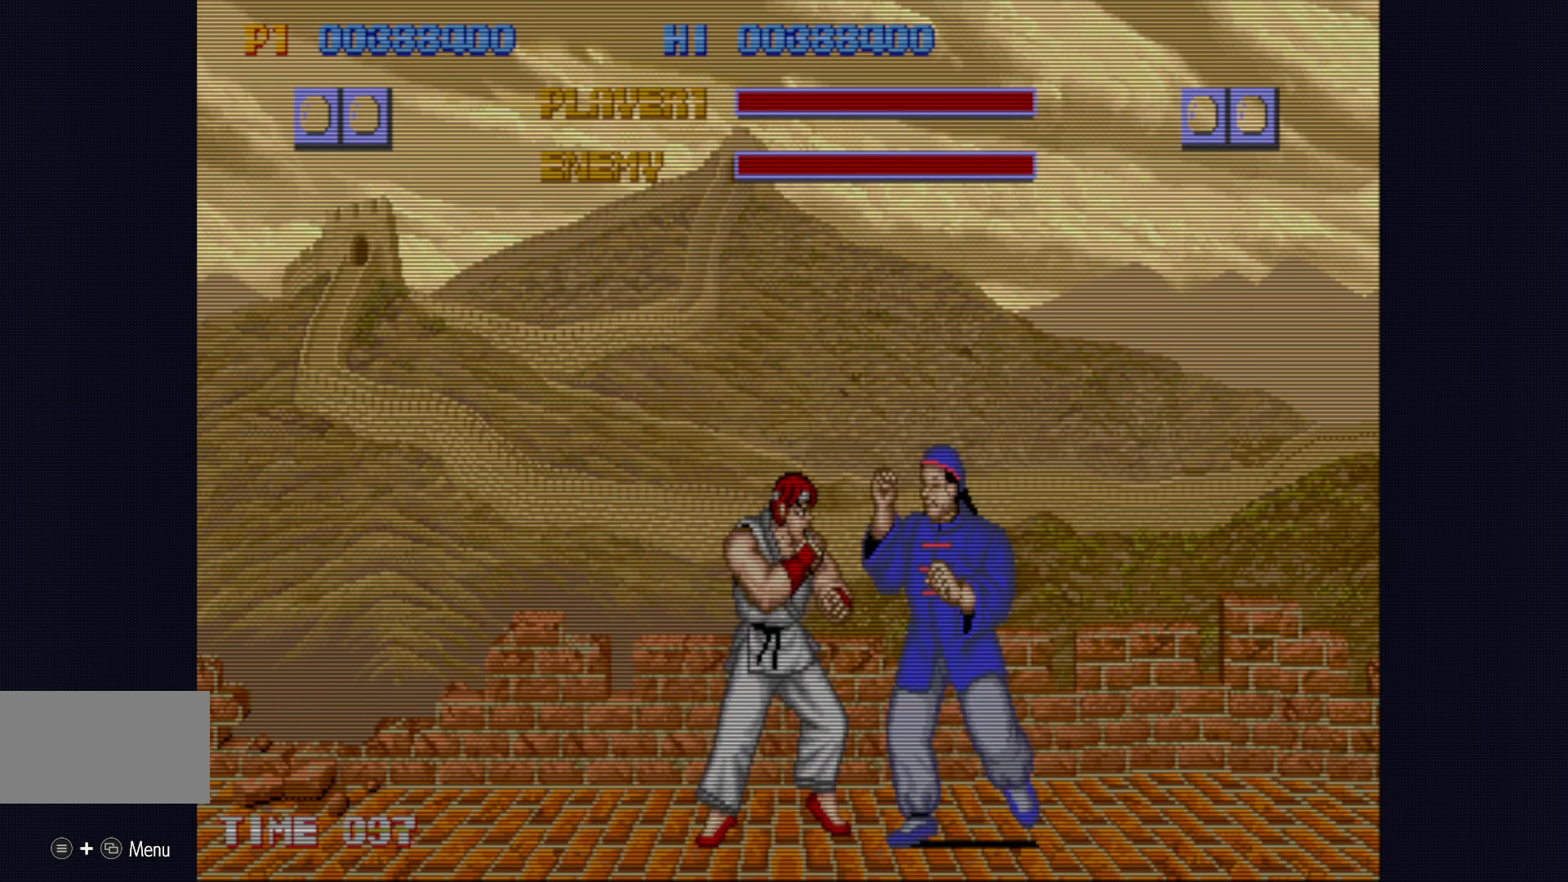
{"dt_ms": 500, "buttons": [], "left_stick": "center", "events": [[33, "SQUARE", "down"], [83, "SQUARE", "up"], [450, "left_stick", "center"]]}
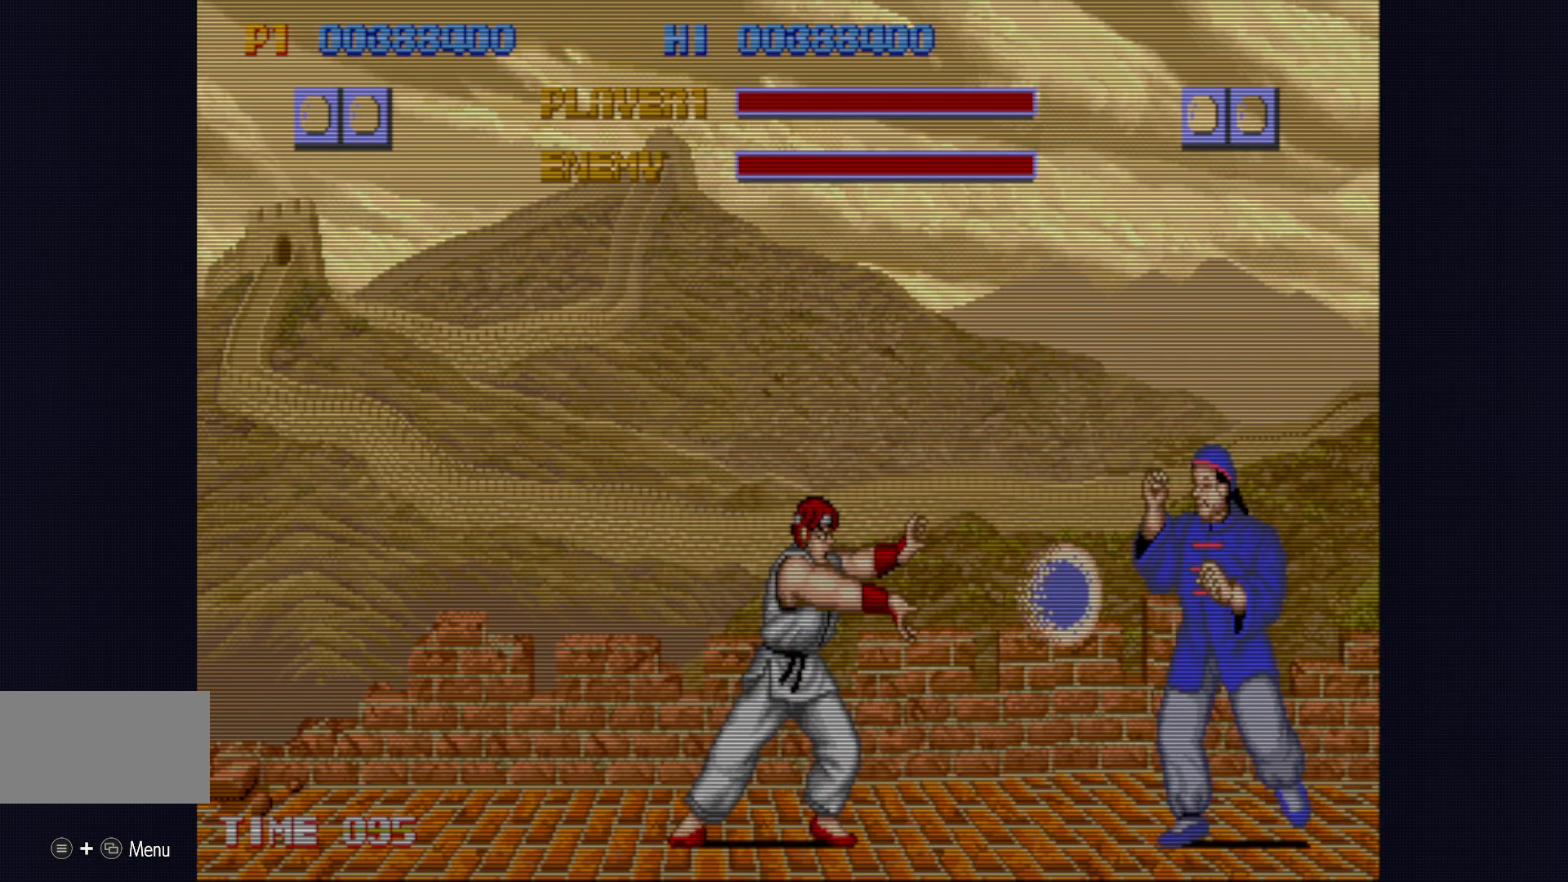
{"dt_ms": 500, "buttons": [], "left_stick": "center", "events": []}
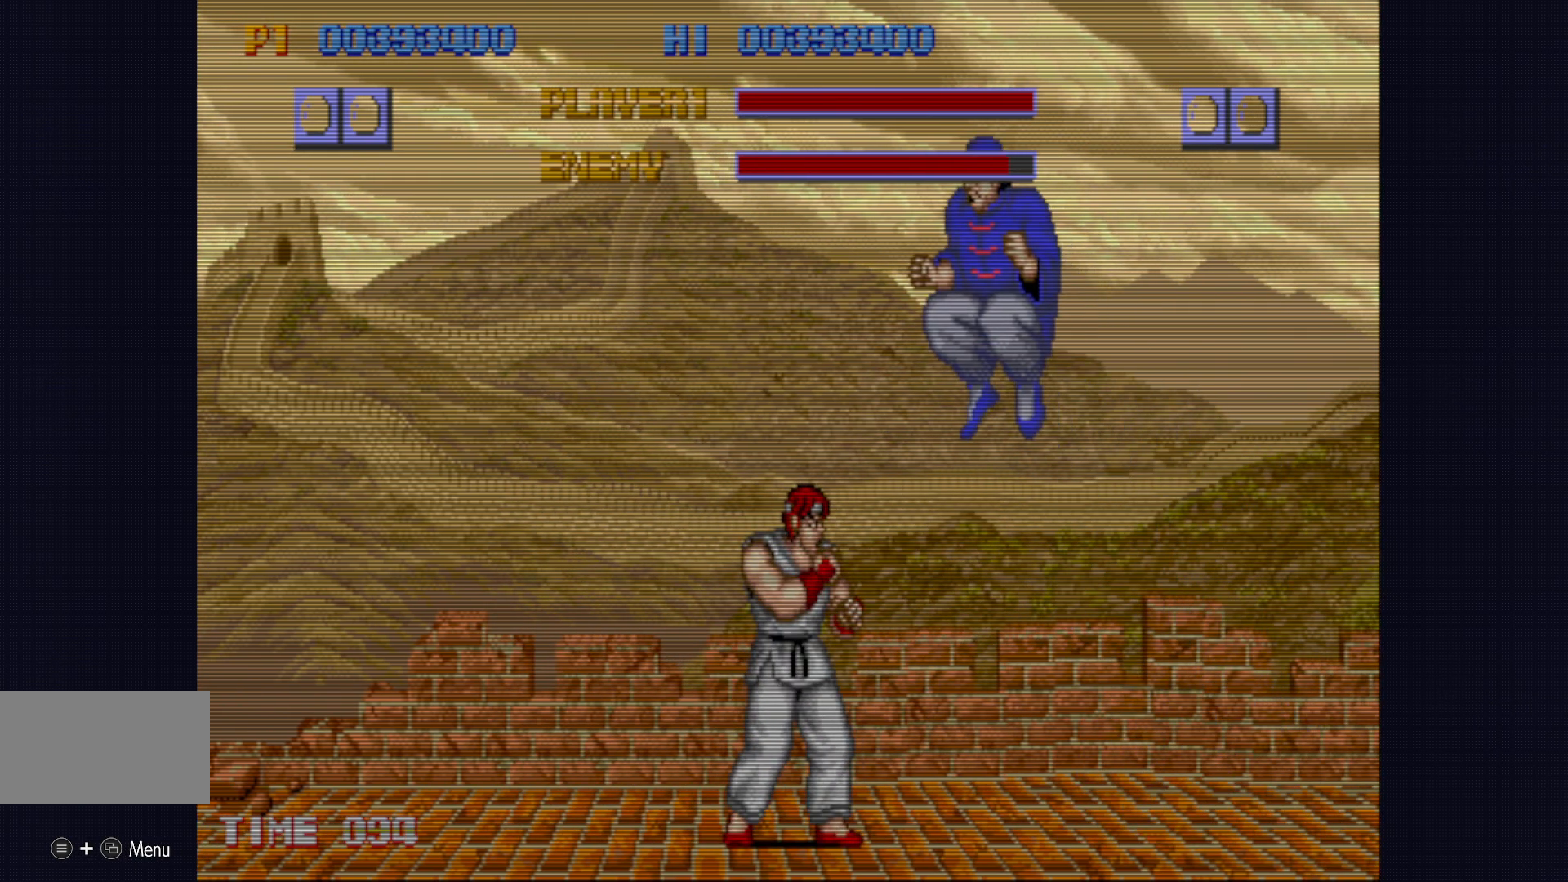
{"dt_ms": 500, "buttons": [], "left_stick": "right", "events": [[83, "left_stick", "down-right"], [133, "left_stick", "center"], [250, "SQUARE", "down"], [300, "SQUARE", "up"], [400, "SQUARE", "down"], [417, "left_stick", "right"], [467, "SQUARE", "up"]]}
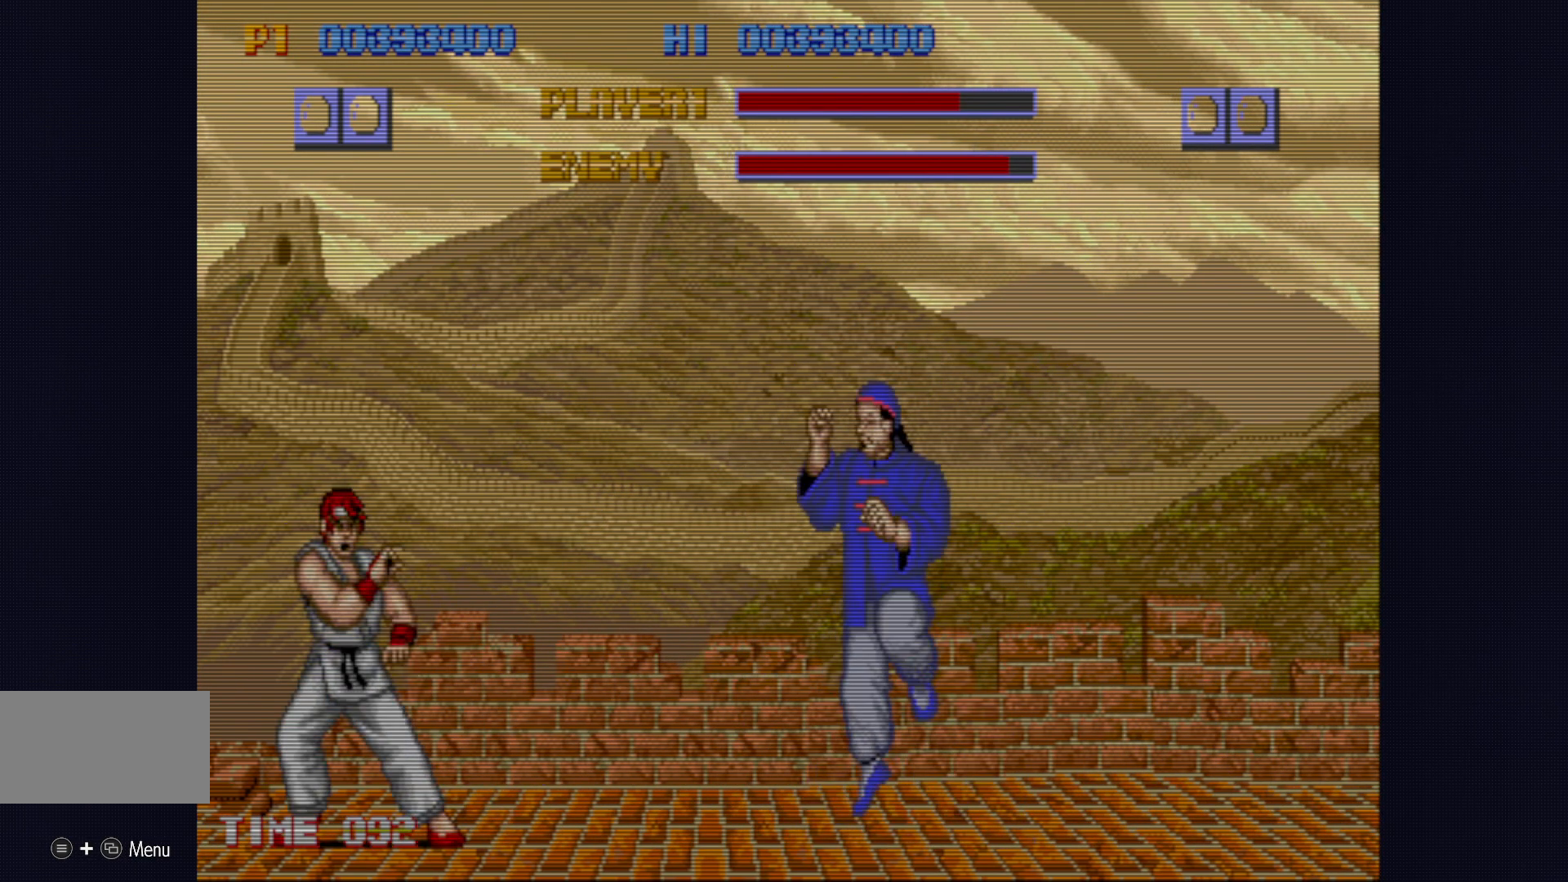
{"dt_ms": 500, "buttons": [], "left_stick": "center", "events": [[100, "left_stick", "down-right"], [217, "left_stick", "center"], [300, "left_stick", "right"], [367, "left_stick", "left"], [383, "SQUARE", "down"], [450, "SQUARE", "up"], [450, "left_stick", "center"]]}
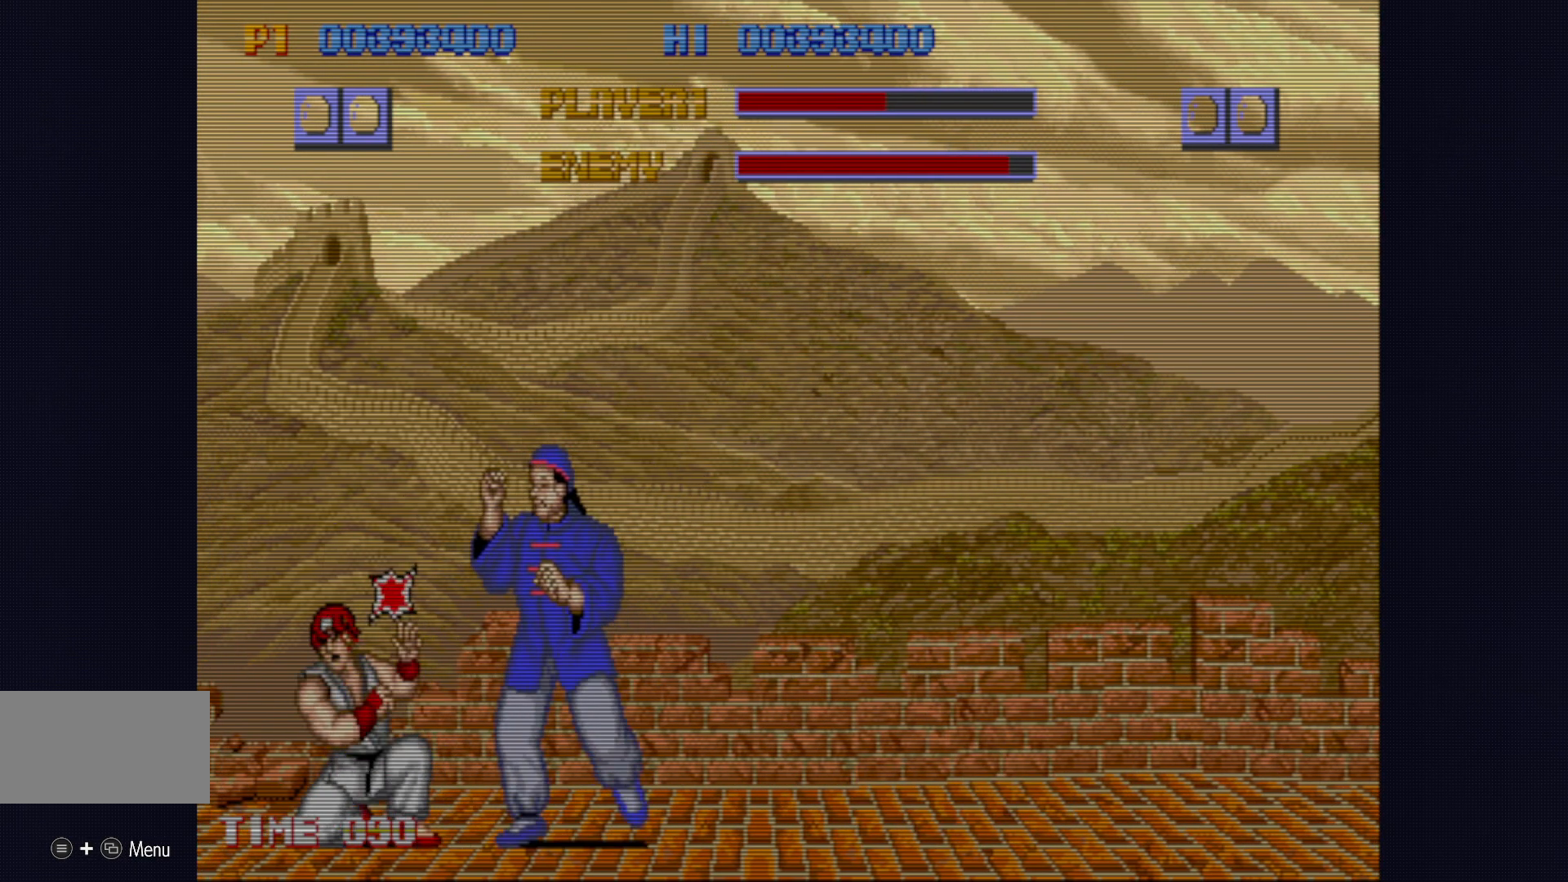
{"dt_ms": 500, "buttons": [], "left_stick": "center", "events": [[33, "SQUARE", "down"], [117, "SQUARE", "up"]]}
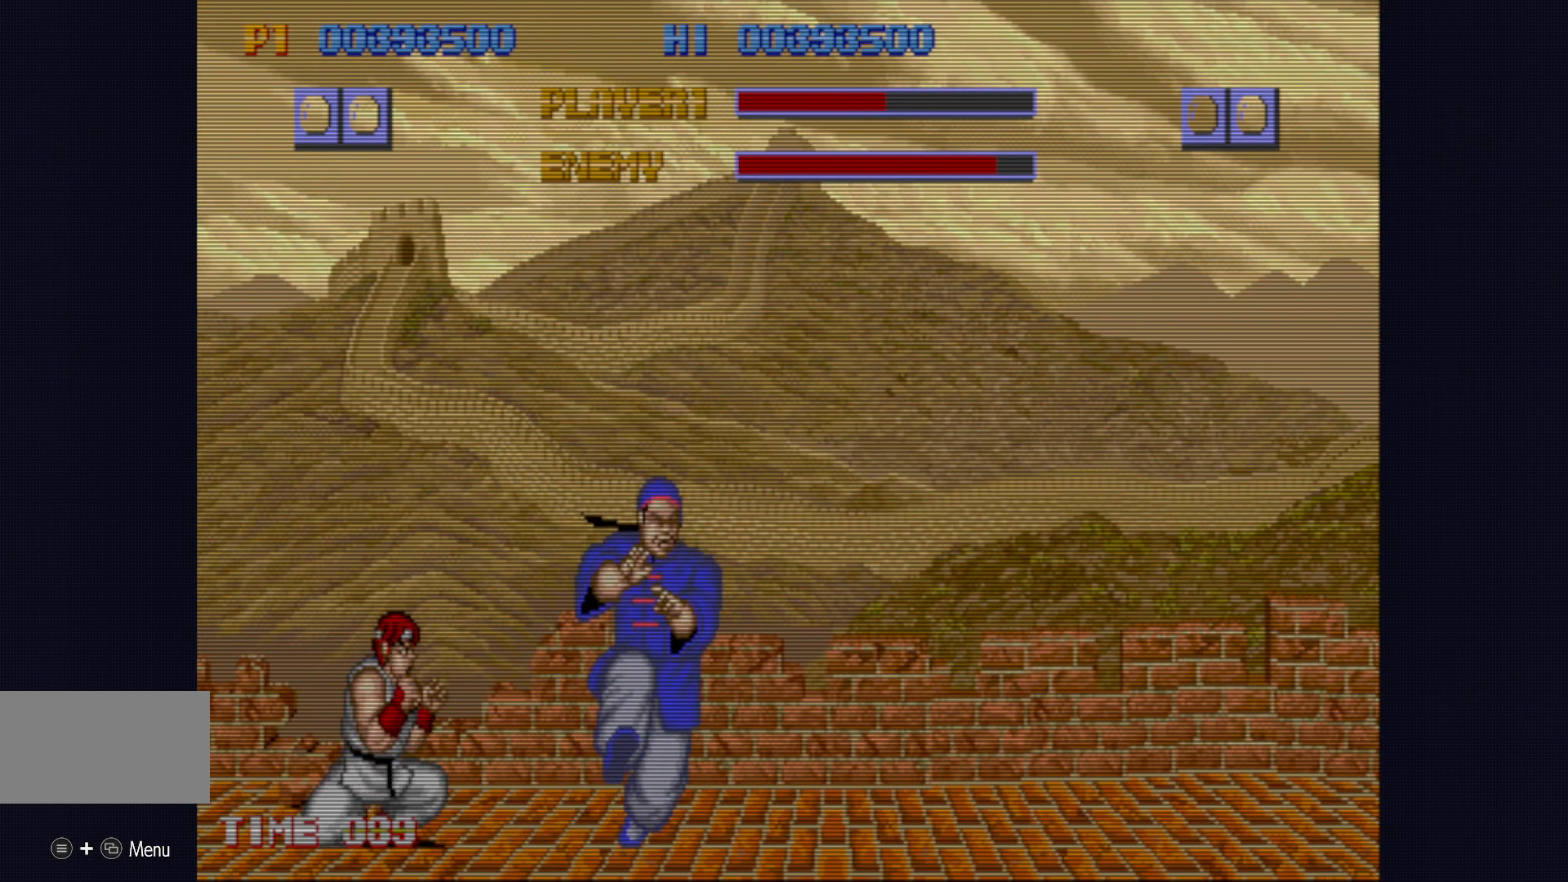
{"dt_ms": 500, "buttons": ["SQUARE"], "left_stick": "down-right", "events": [[433, "left_stick", "left"], [483, "left_stick", "down-right"], [500, "SQUARE", "down"]]}
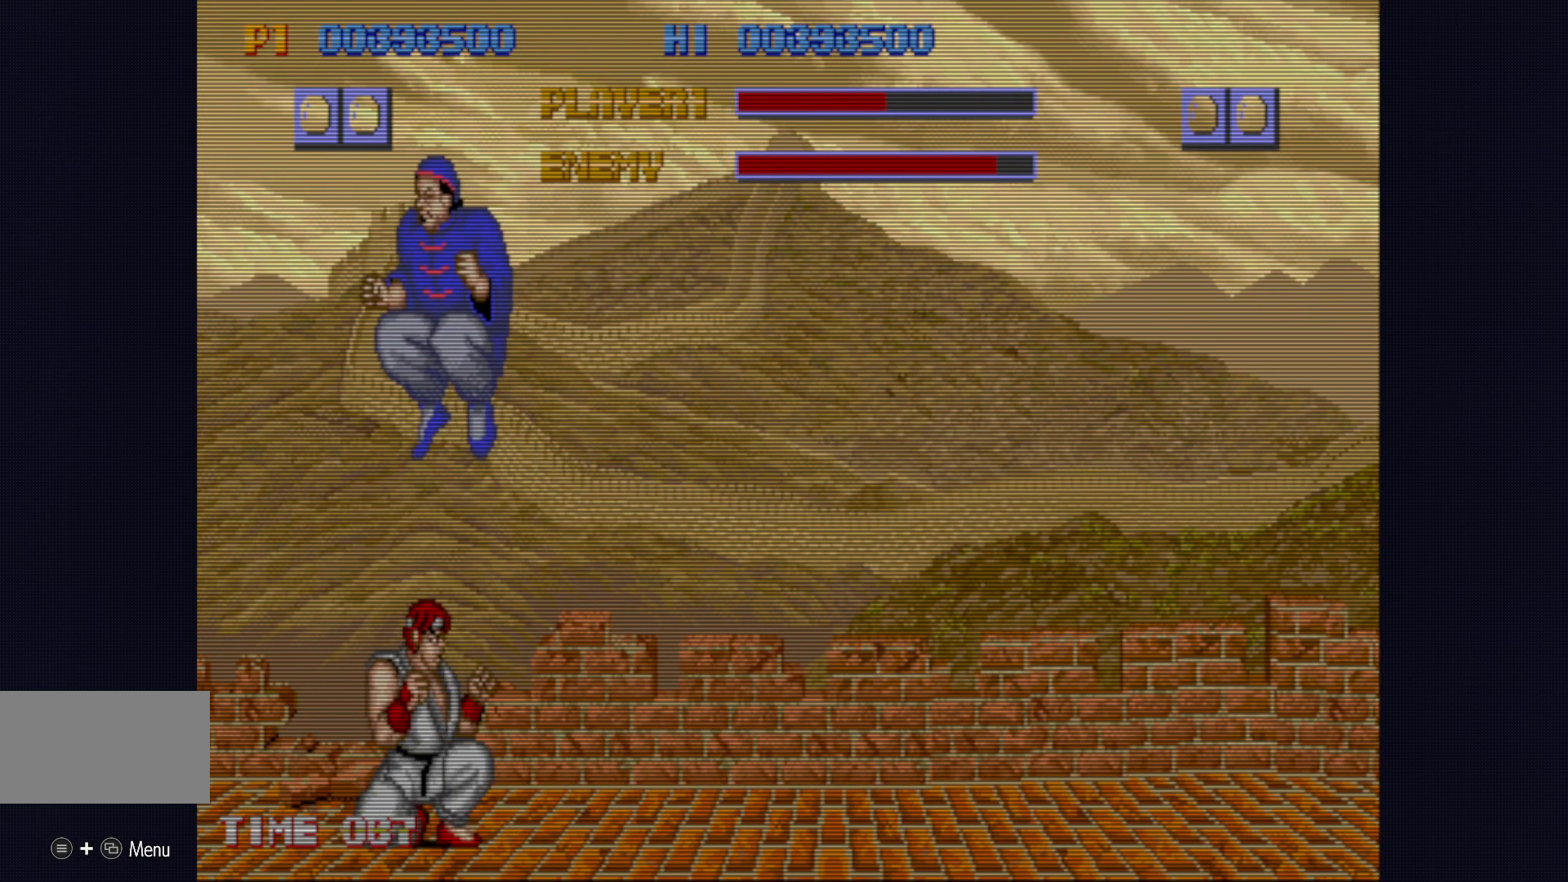
{"dt_ms": 500, "buttons": [], "left_stick": "down-left", "events": [[17, "left_stick", "center"], [83, "SQUARE", "up"], [167, "left_stick", "right"], [367, "left_stick", "down-left"]]}
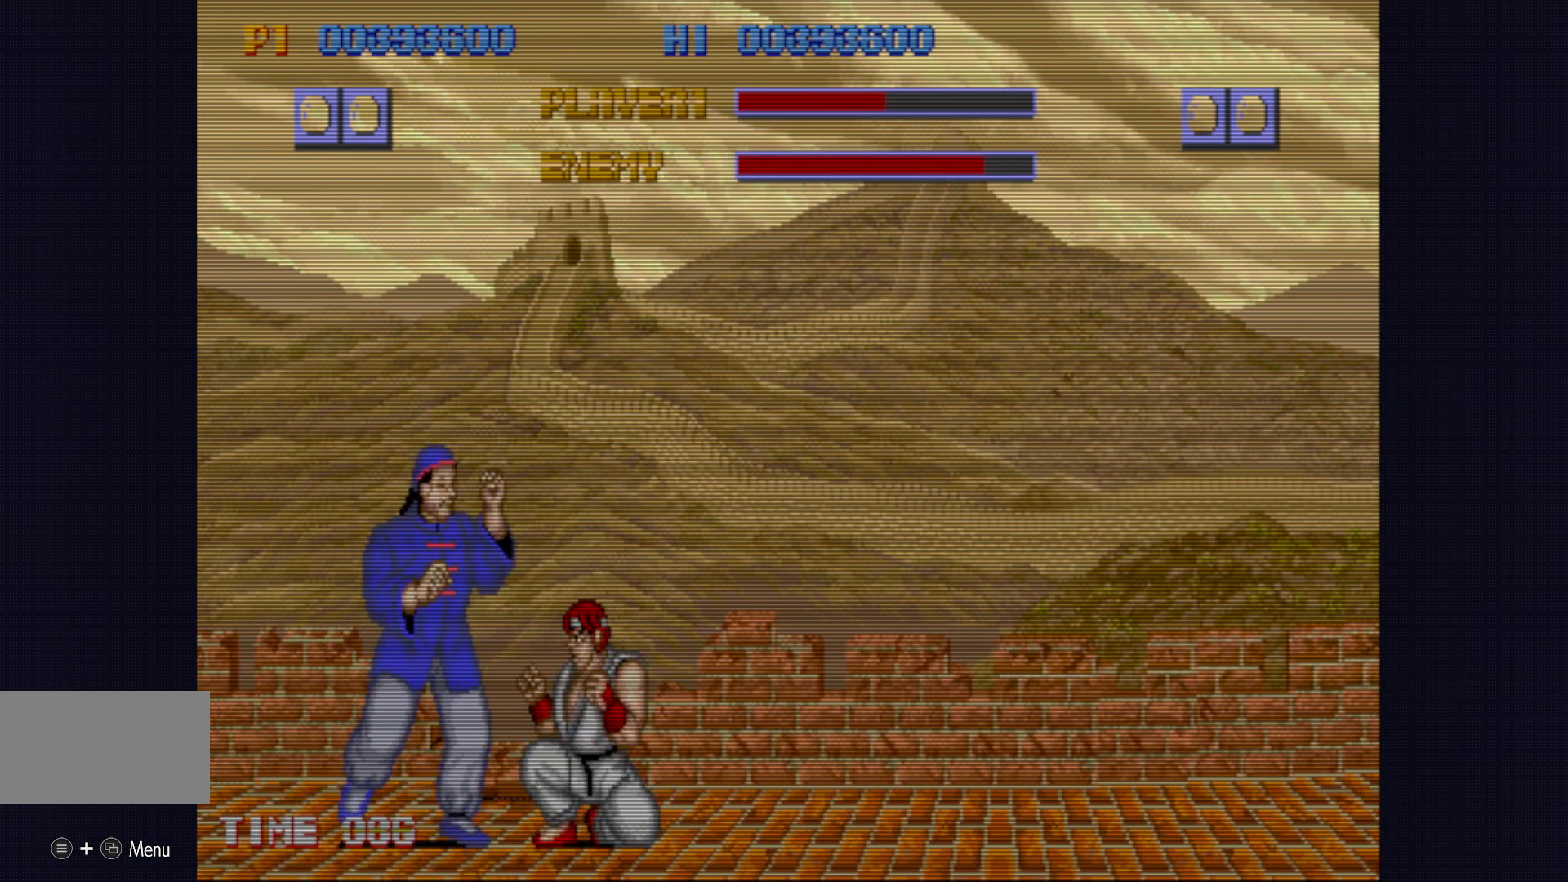
{"dt_ms": 500, "buttons": [], "left_stick": "down-left", "events": [[67, "left_stick", "center"], [167, "SQUARE", "down"], [183, "left_stick", "down-left"], [250, "SQUARE", "up"]]}
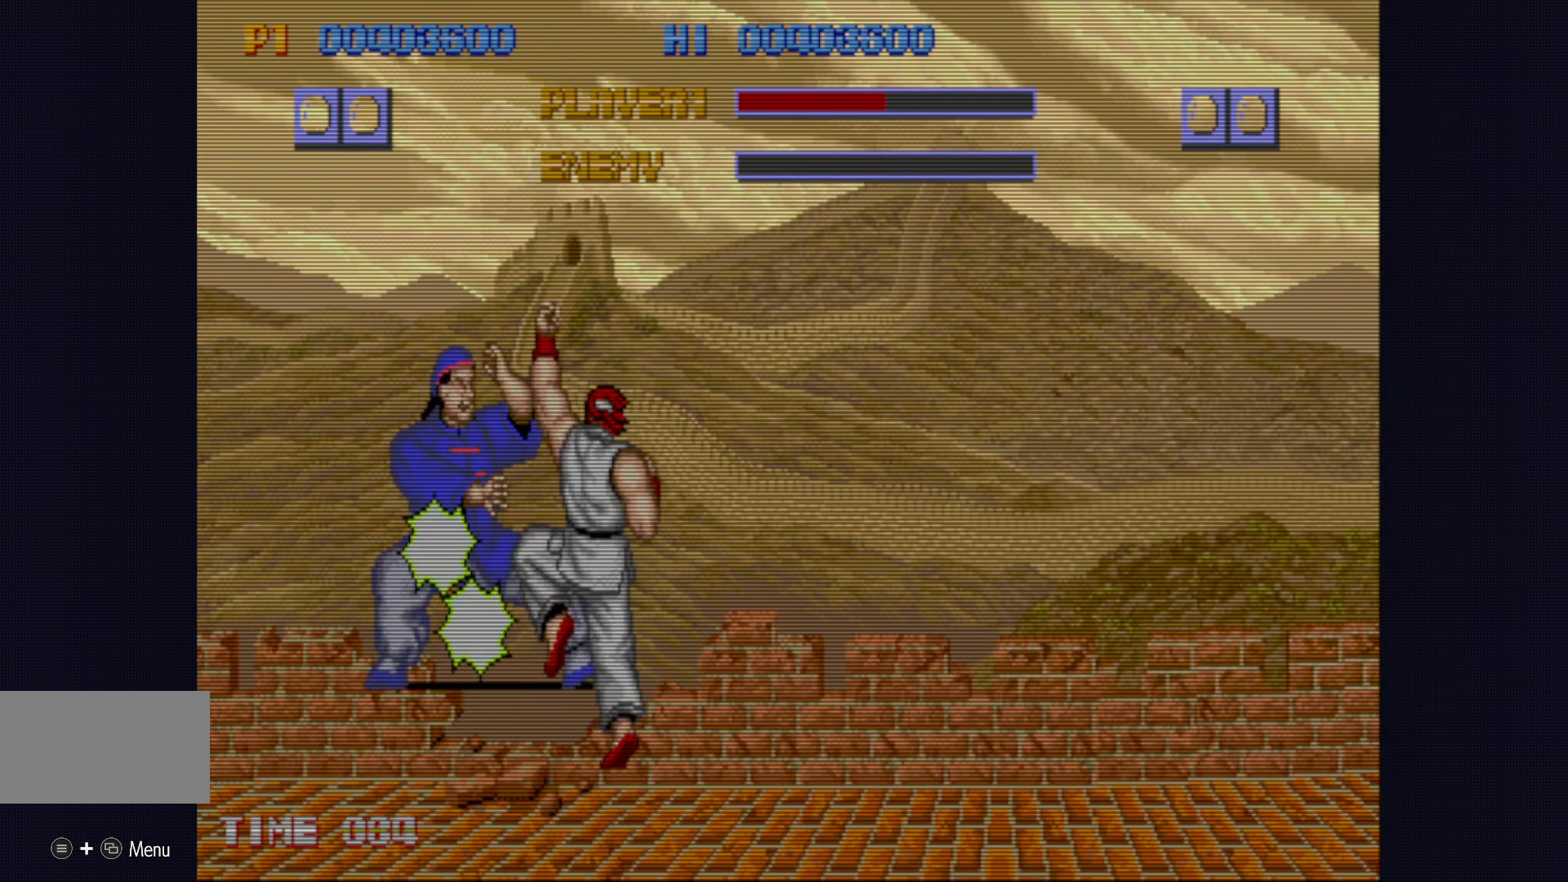
{"dt_ms": 500, "buttons": [], "left_stick": "center", "events": [[183, "left_stick", "center"]]}
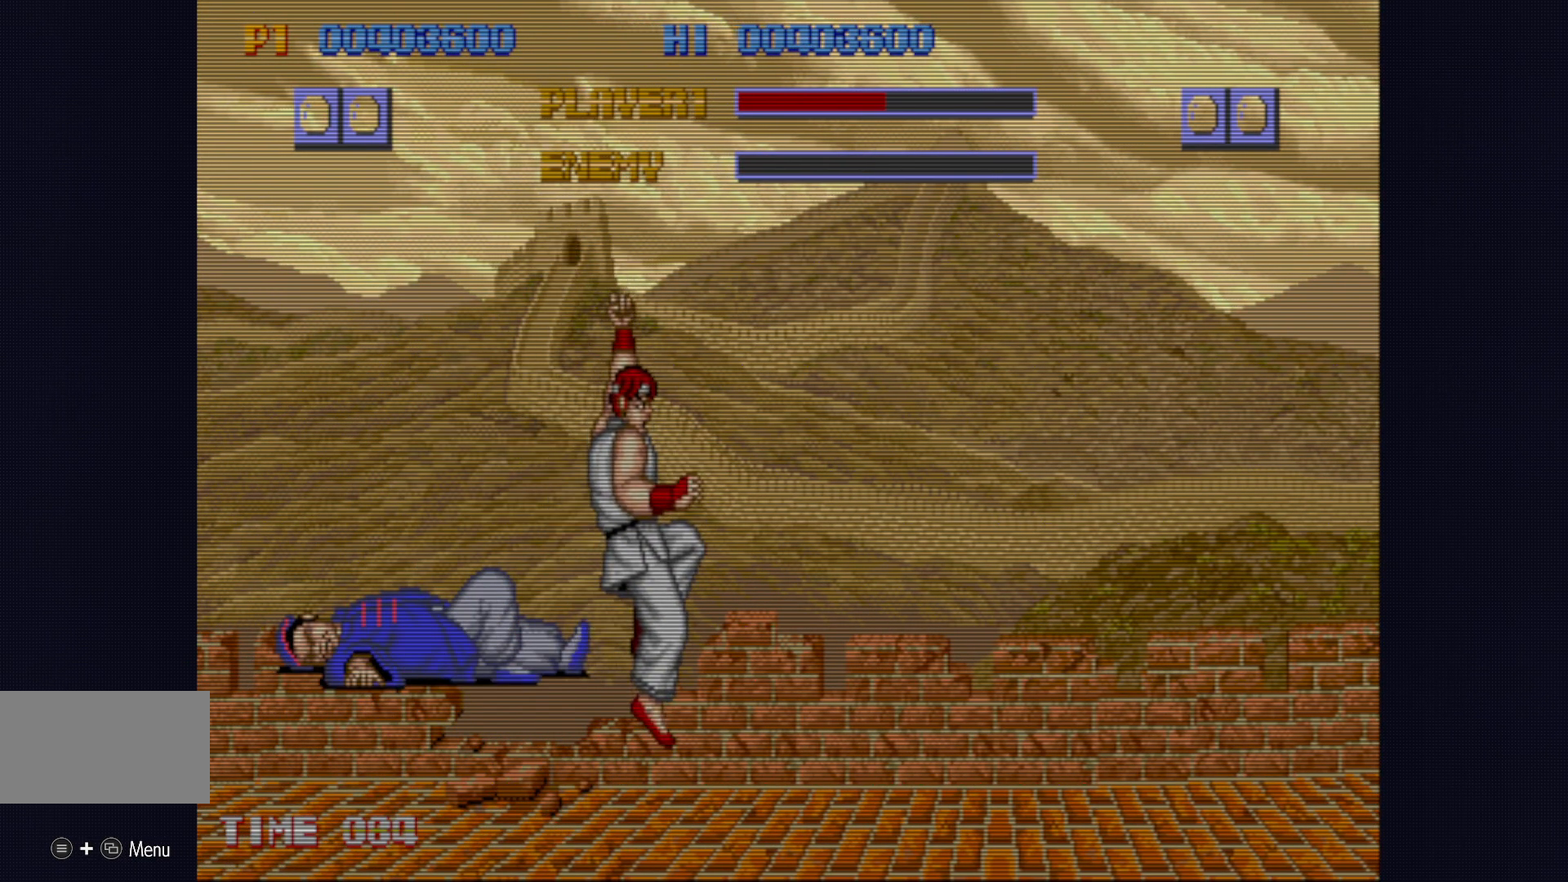
{"dt_ms": 500, "buttons": ["CROSS", "L2"], "left_stick": "center", "events": [[433, "L2", "down"], [483, "CROSS", "down"]]}
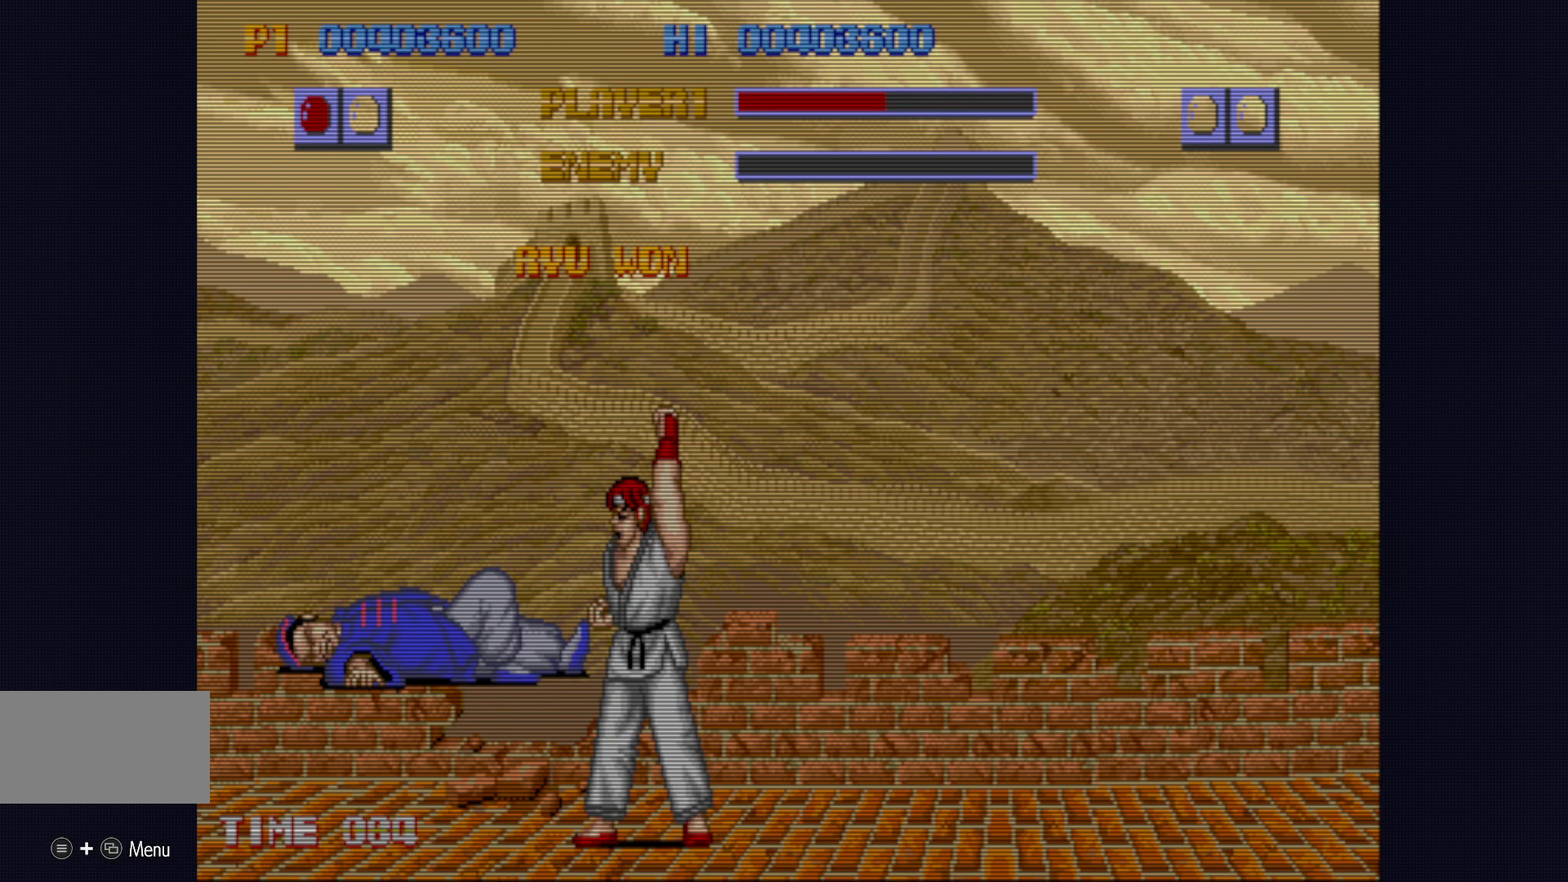
{"dt_ms": 500, "buttons": ["CROSS", "TRIANGLE", "L2", "R1", "R2"], "left_stick": "center", "events": [[83, "R1", "down"], [133, "R2", "down"], [467, "TRIANGLE", "down"]]}
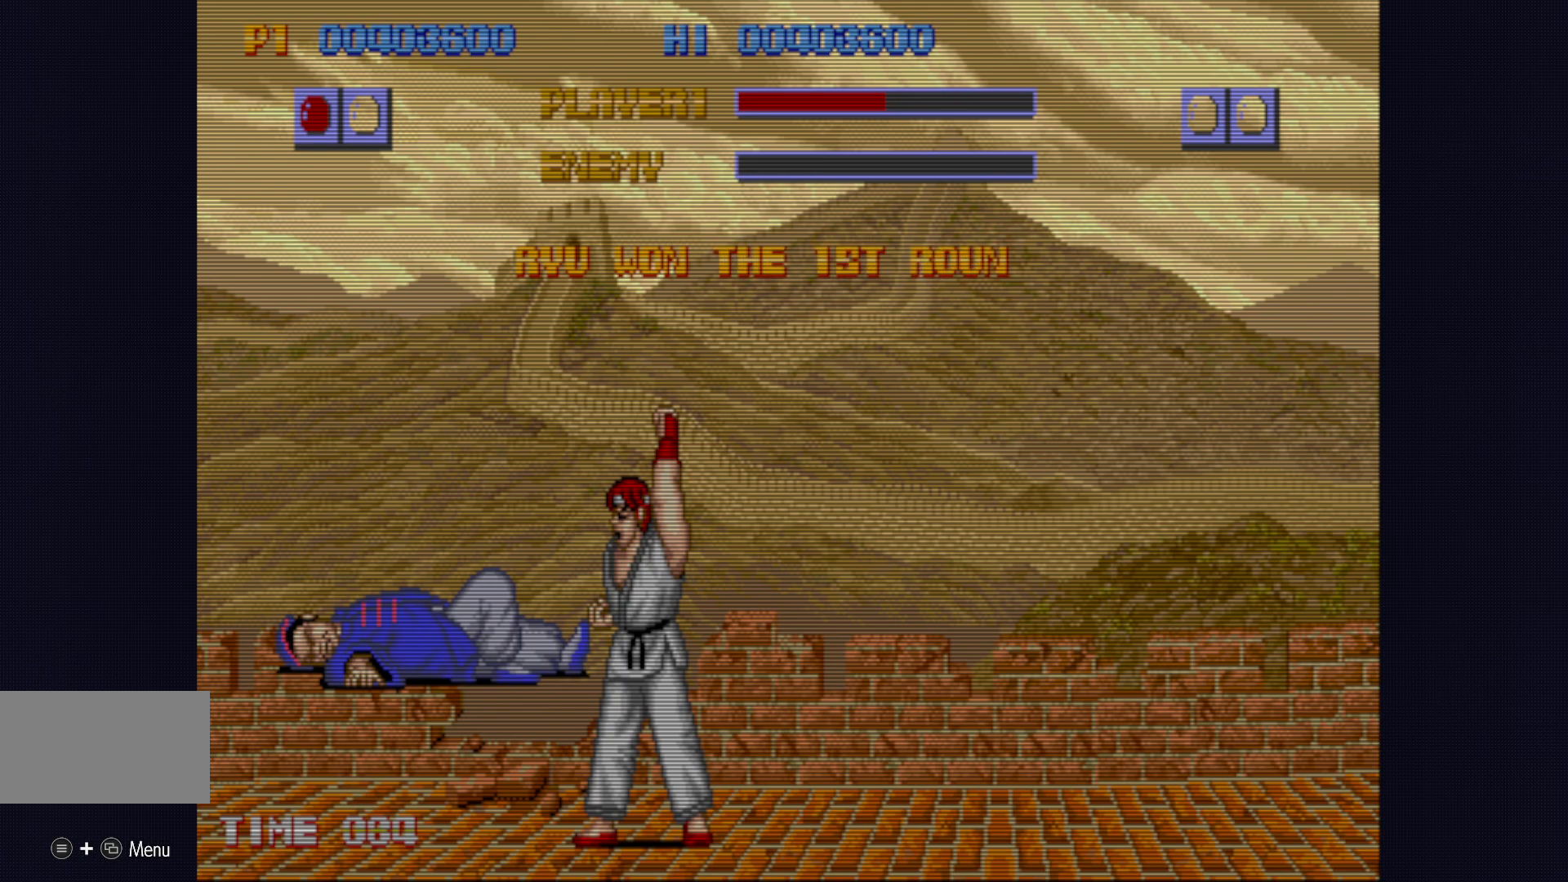
{"dt_ms": 500, "buttons": ["CROSS", "TRIANGLE", "L2", "R1", "R2"], "left_stick": "center", "events": []}
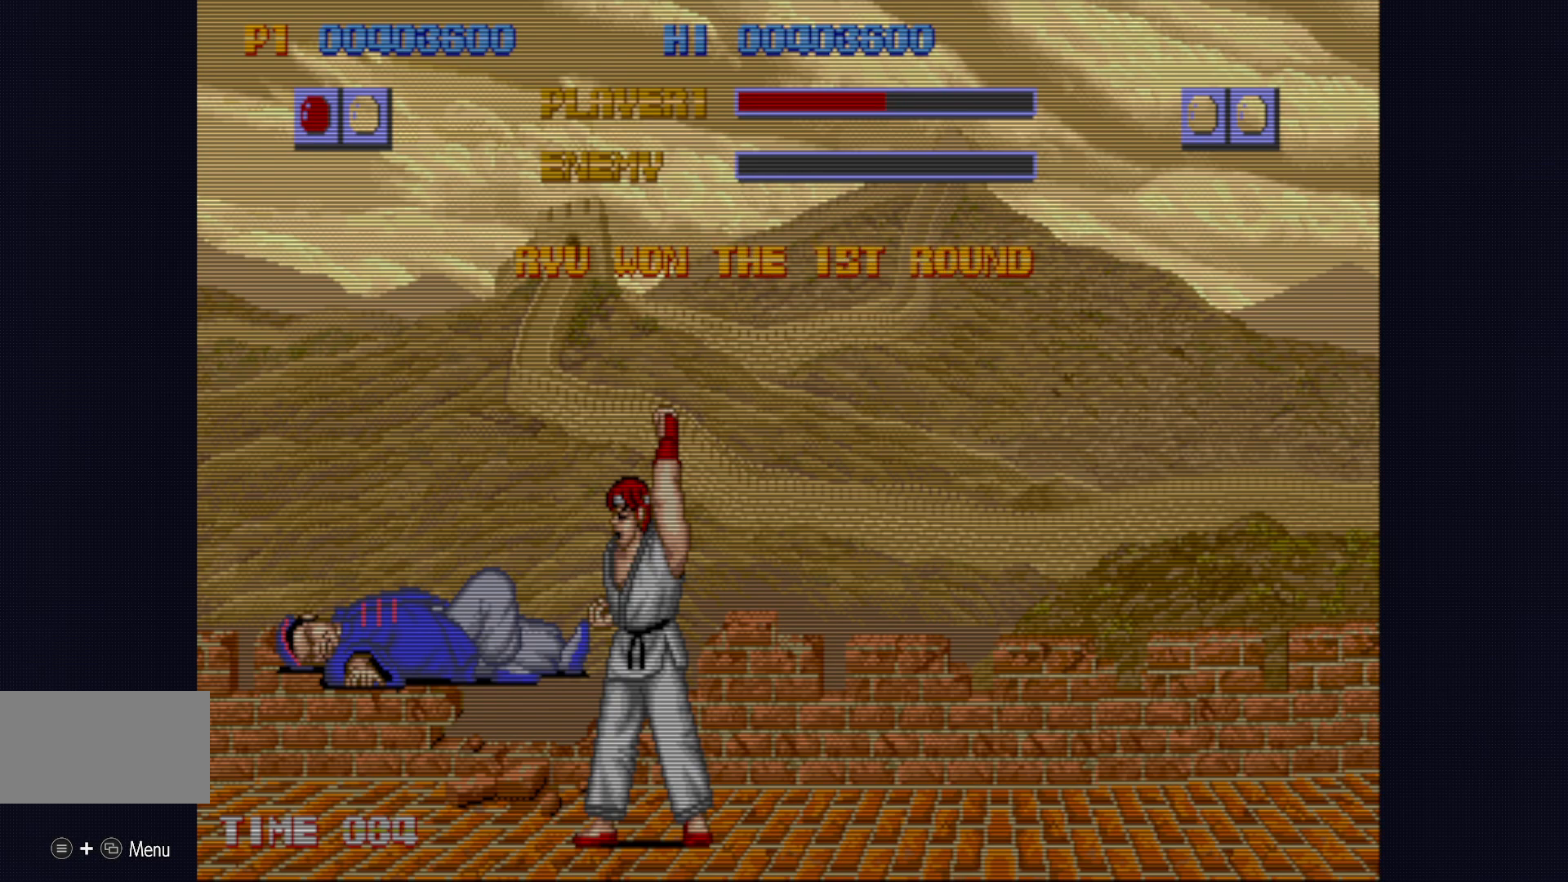
{"dt_ms": 500, "buttons": ["CROSS", "TRIANGLE", "L2", "R1"], "left_stick": "center", "events": [[33, "R2", "up"]]}
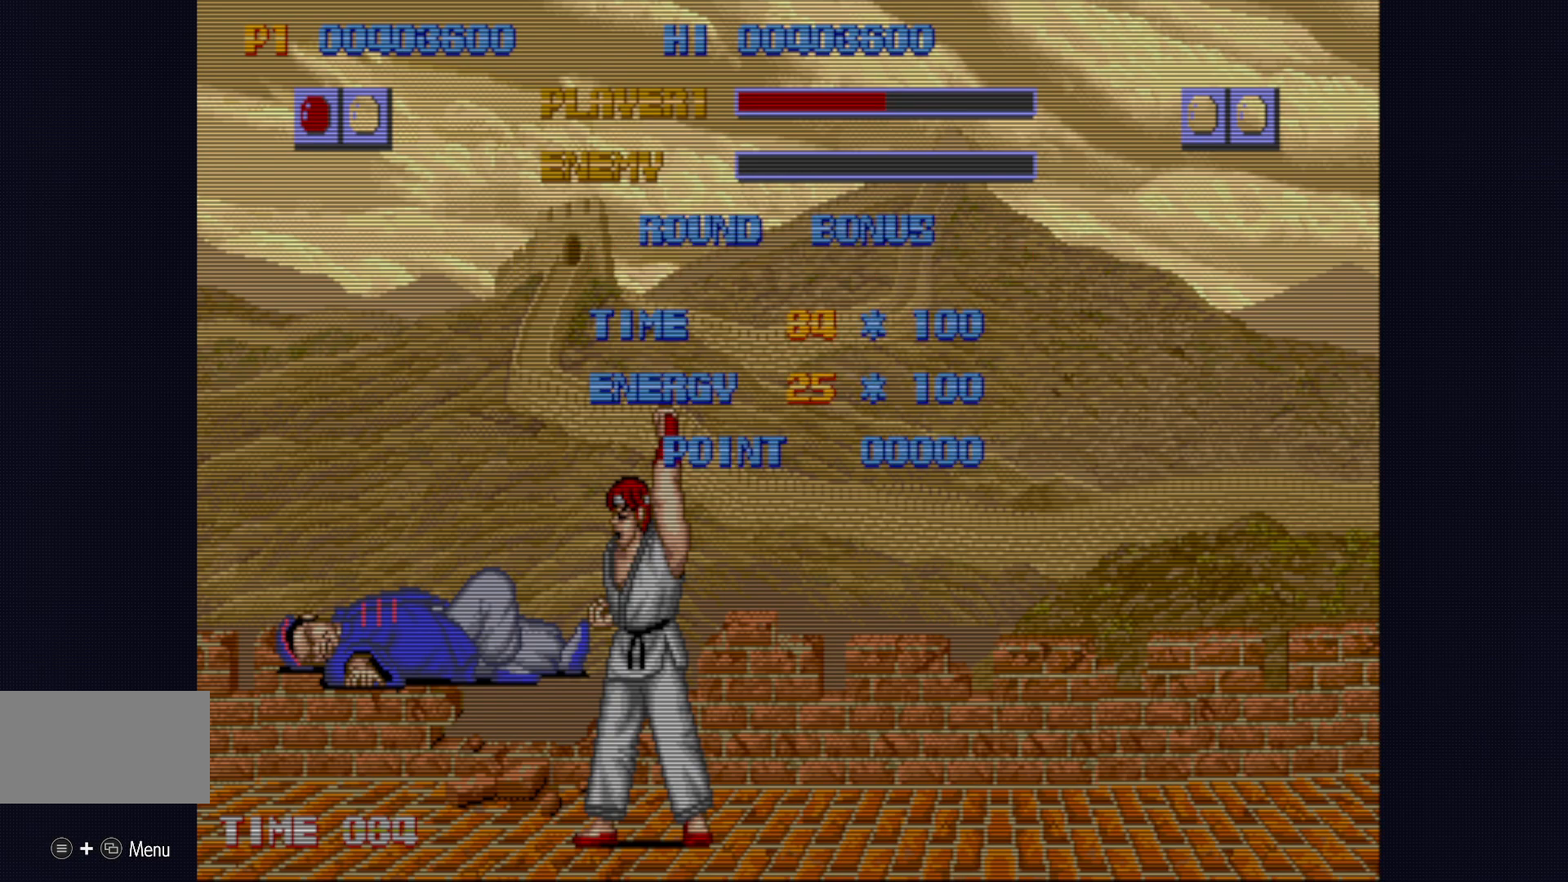
{"dt_ms": 500, "buttons": ["CROSS", "TRIANGLE", "L2"], "left_stick": "center", "events": [[67, "R1", "up"]]}
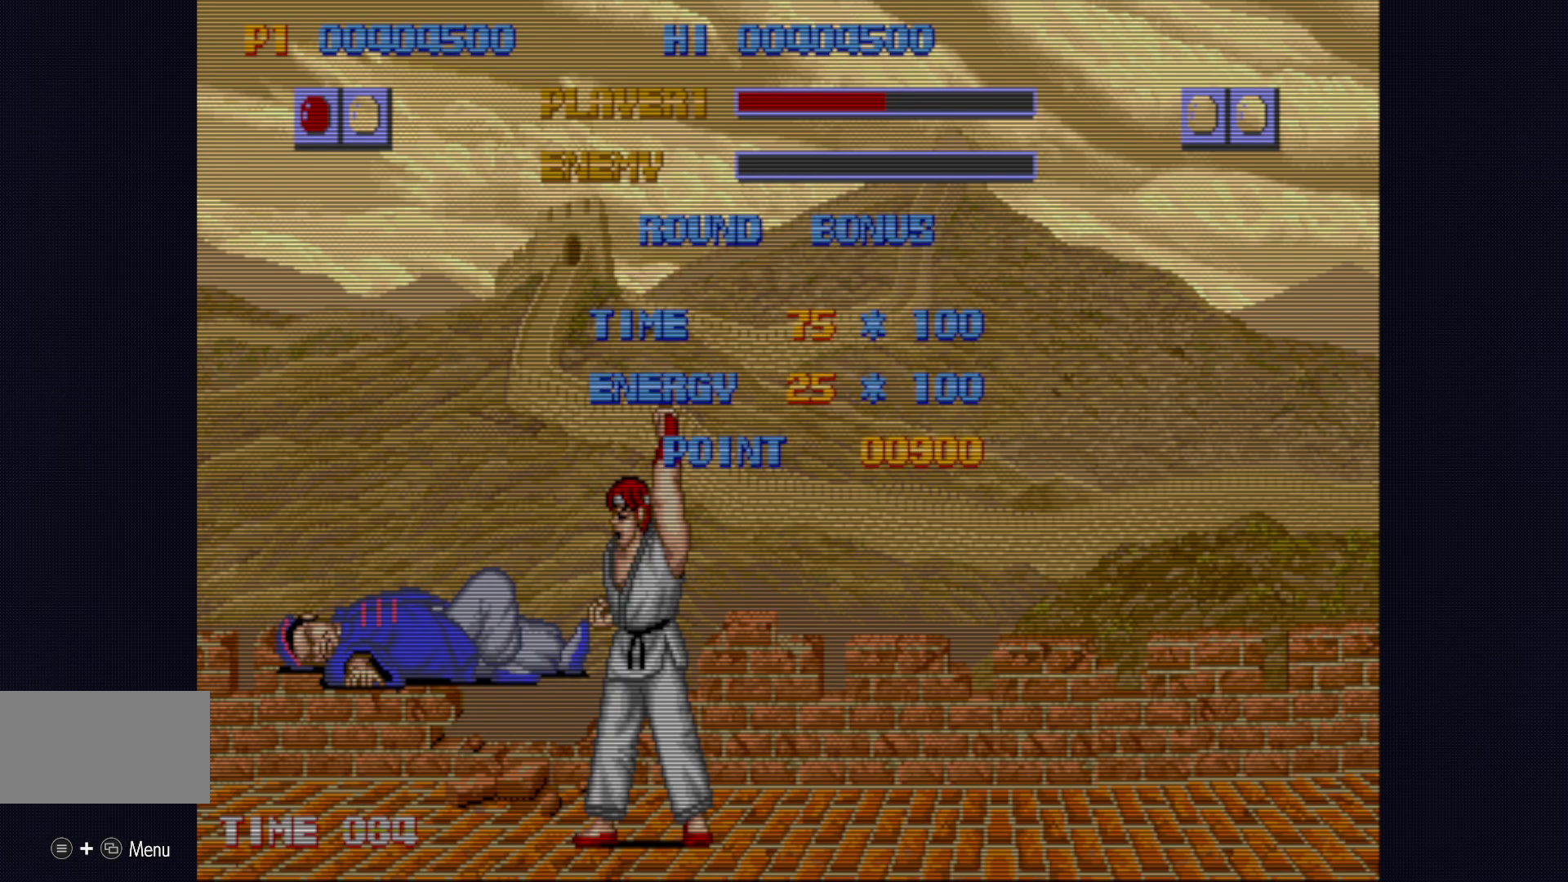
{"dt_ms": 500, "buttons": ["CROSS", "L2"], "left_stick": "center", "events": [[17, "TRIANGLE", "up"]]}
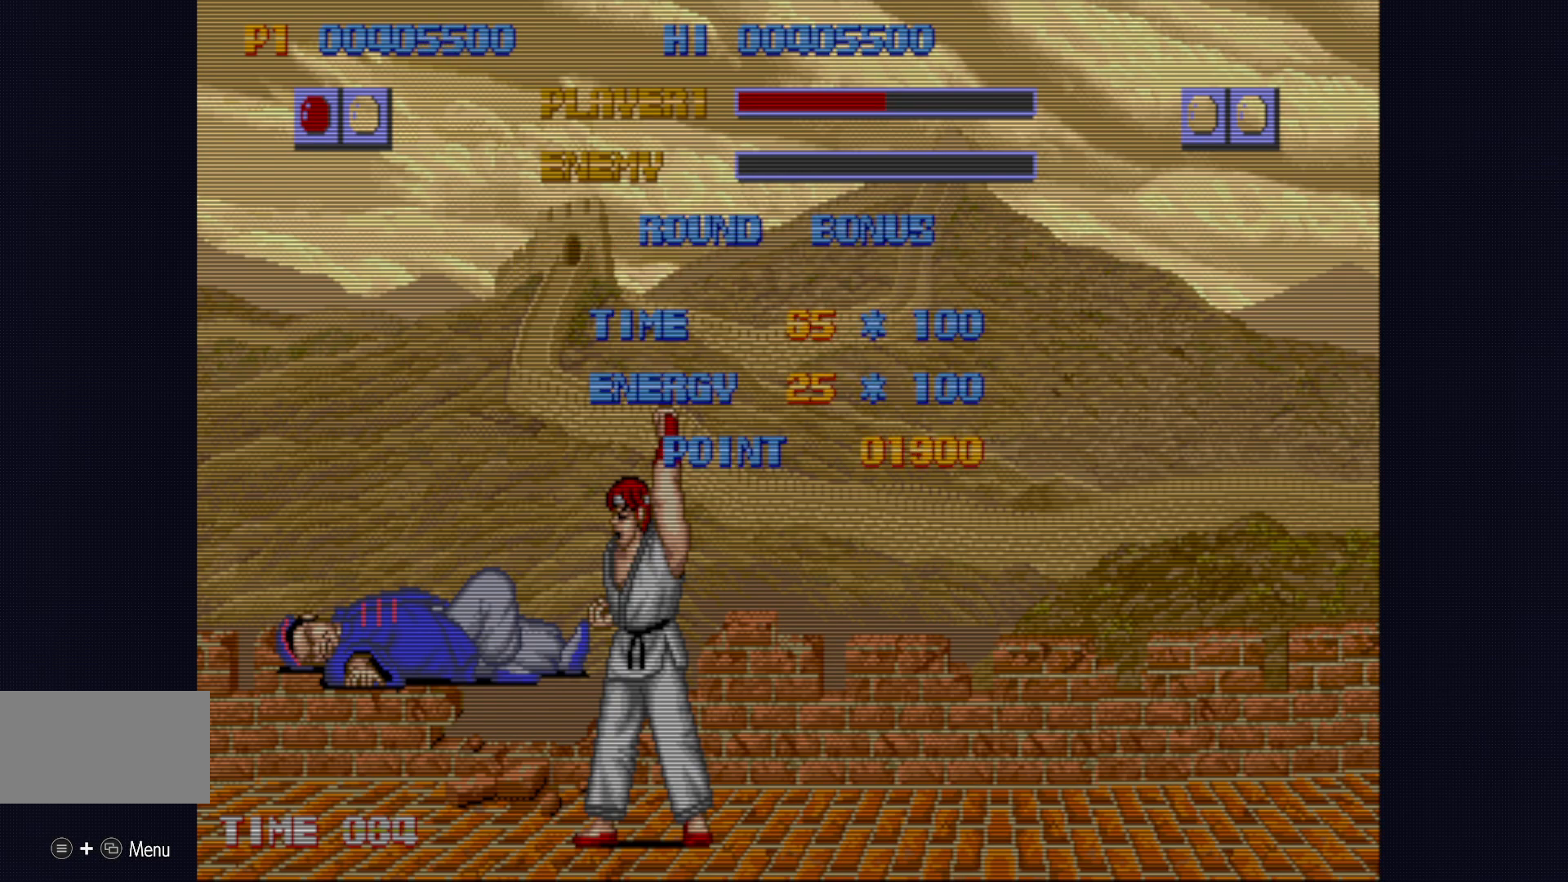
{"dt_ms": 500, "buttons": [], "left_stick": "center", "events": [[150, "CROSS", "up"], [267, "L2", "up"]]}
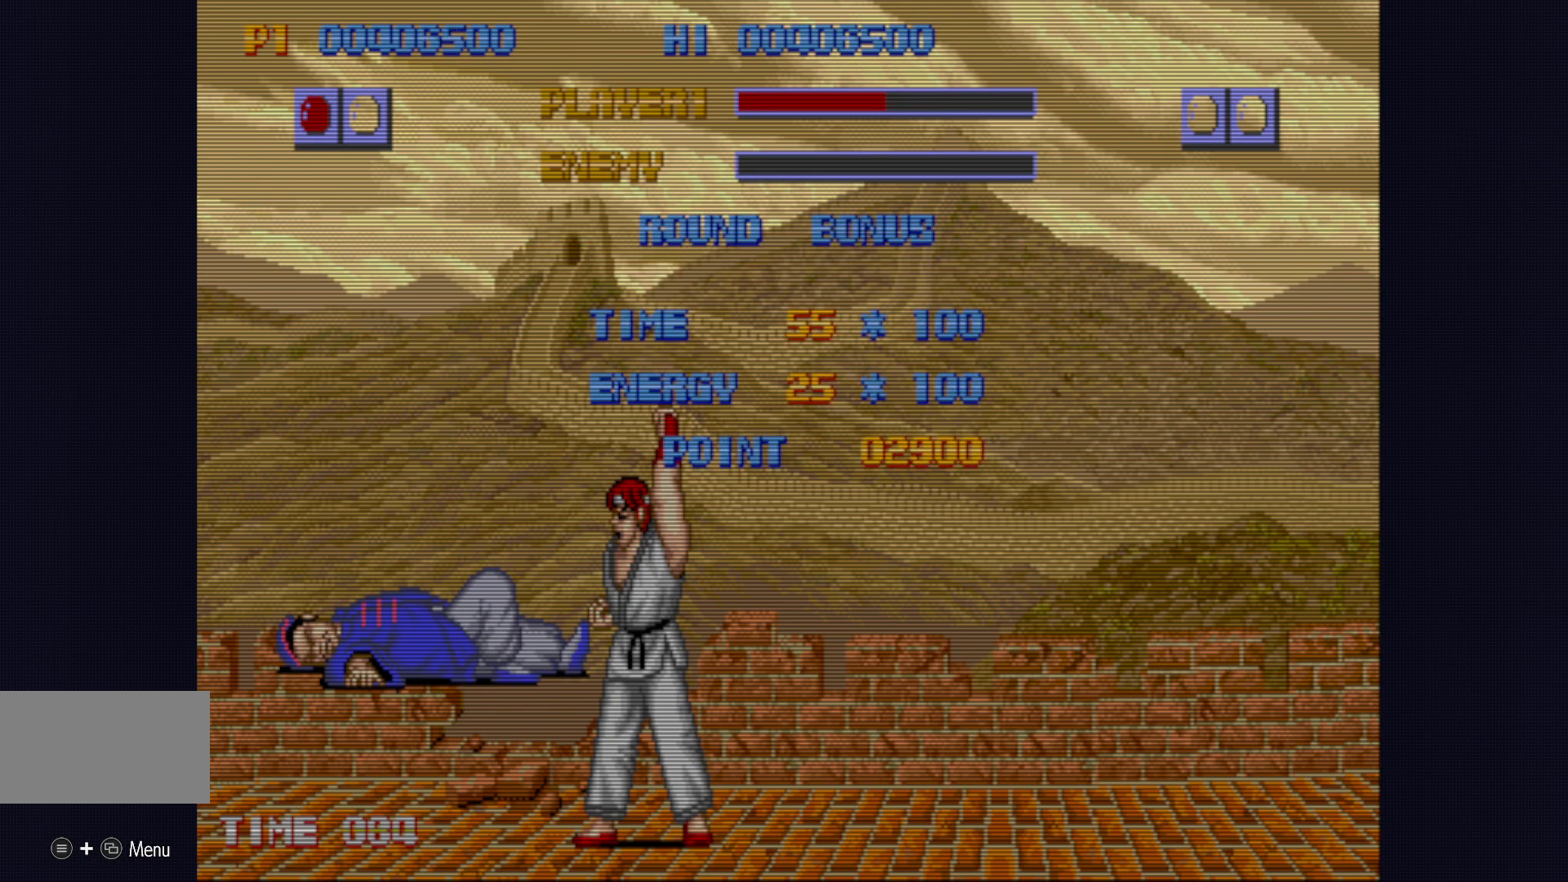
{"dt_ms": 500, "buttons": [], "left_stick": "center", "events": []}
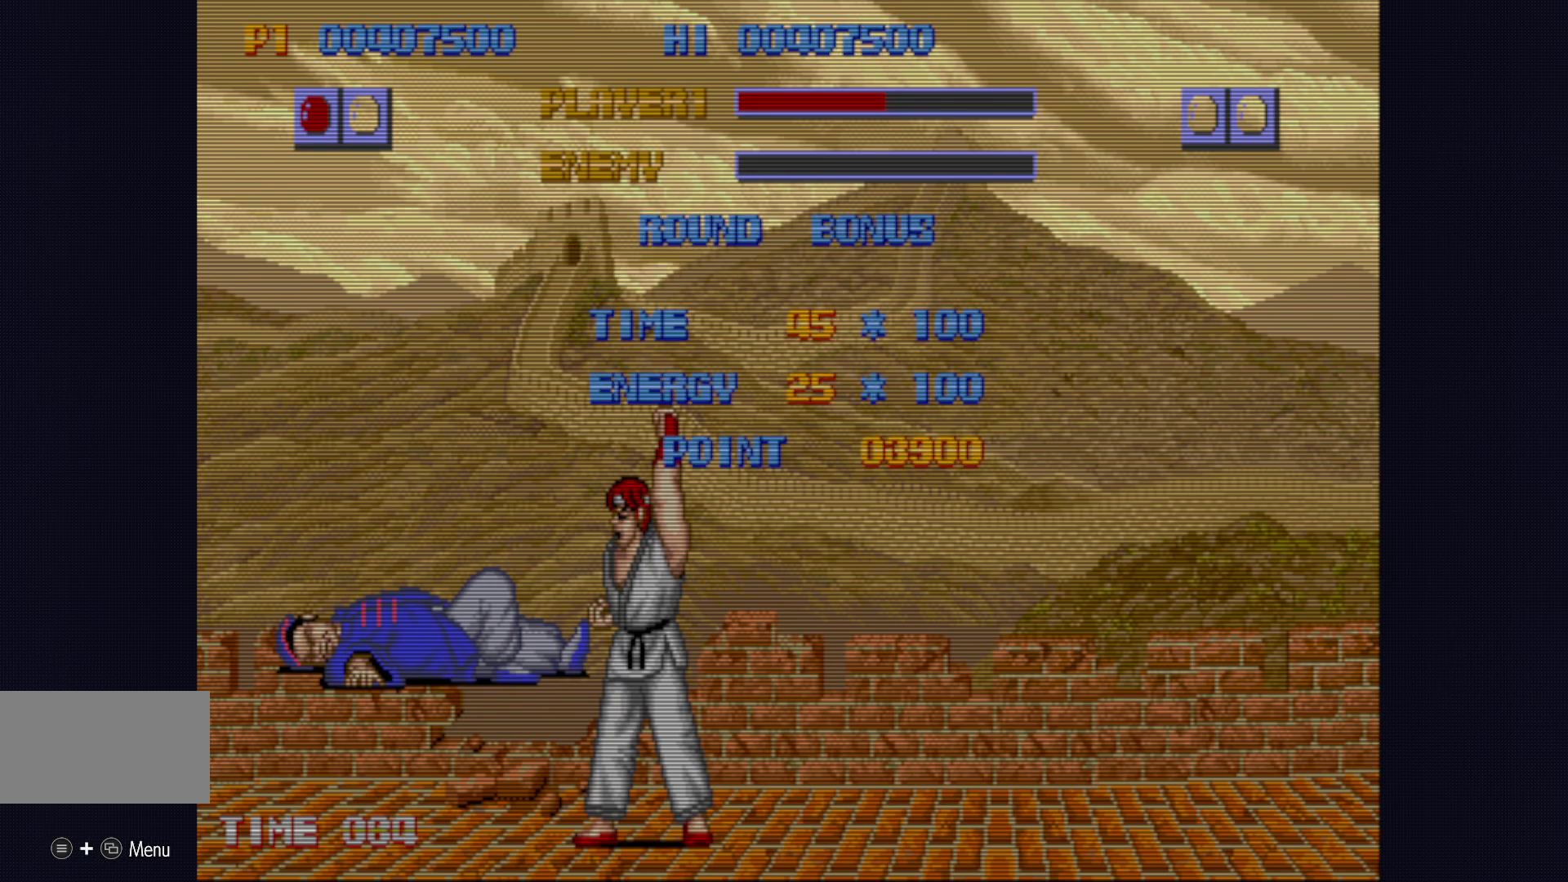
{"dt_ms": 500, "buttons": ["CROSS"], "left_stick": "center", "events": [[367, "CROSS", "down"]]}